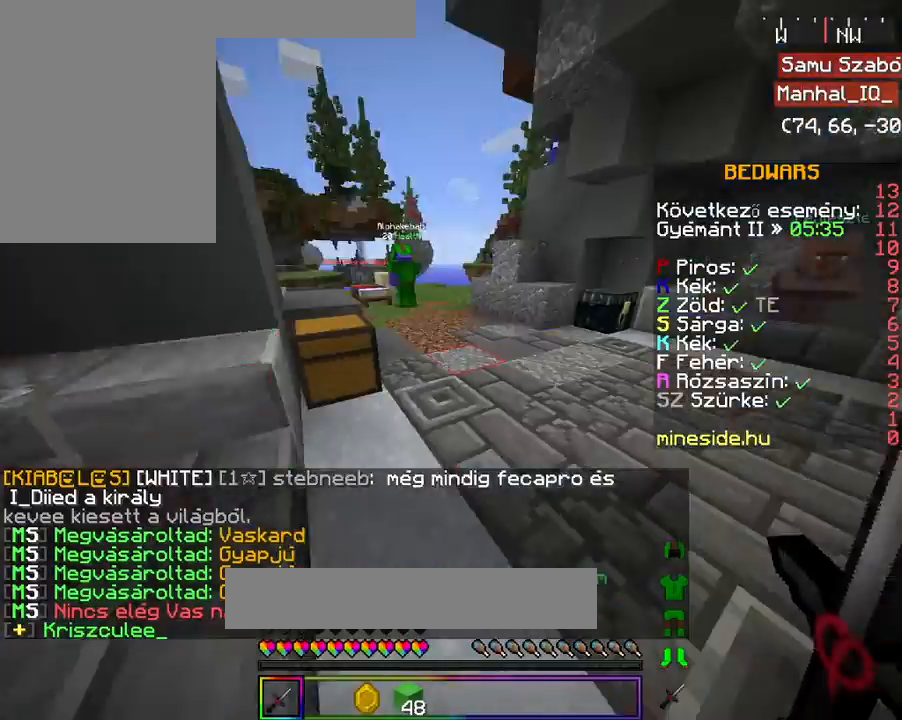
Gameplay with keyboard and mouse; each line is a JSON object with the keys and mouse buttons held at the frame after it. "events" lists presses ("down") and releases ("up") of "a", "d", "s", "space", "w", "mouse_left" and "mouse_right" between this image and that frame as [ms after this image, input, new state], when the widget could be followed in between. "mouse_left", "mouse_right" = the "left", "right" buttons of the "mouse" list. No other keys are recorded. Fast repeated clicks can show as one long hold. Mouse movement is not recorded.
{"keys": ["space", "w"], "mouse": ["right"], "events": [[33, "w", "down"], [267, "space", "down"]]}
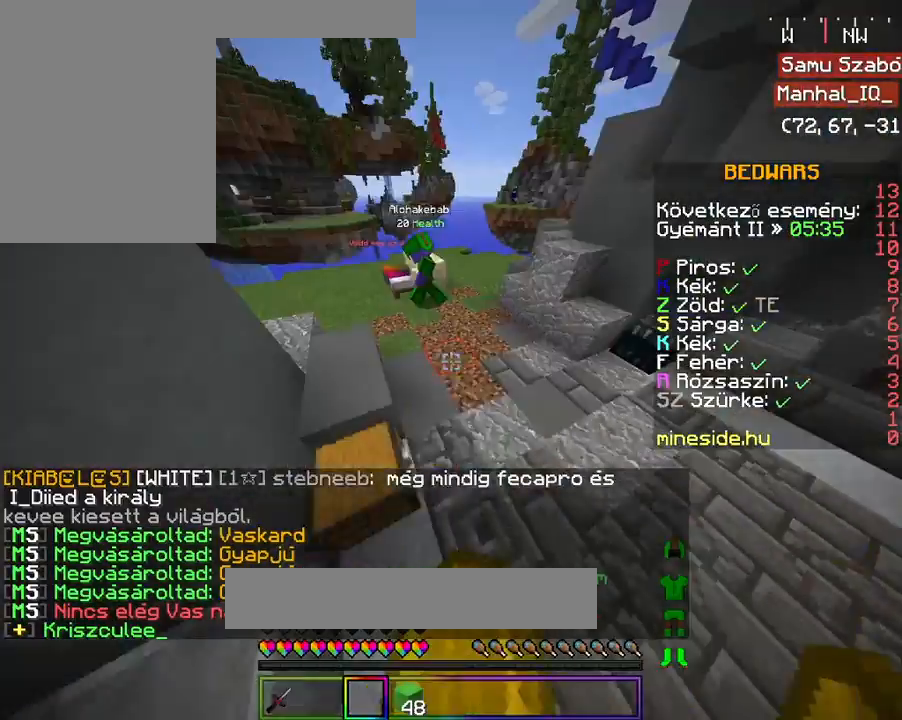
{"keys": ["a", "space", "w"], "mouse": ["right"], "events": [[467, "a", "down"]]}
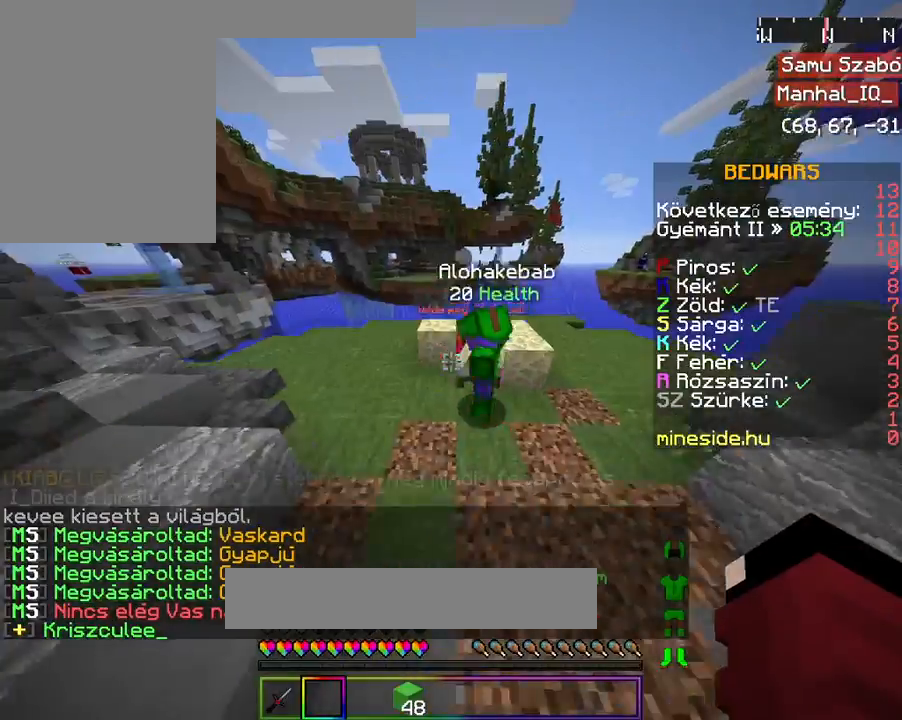
{"keys": ["a", "w"], "mouse": ["right"], "events": [[67, "space", "up"]]}
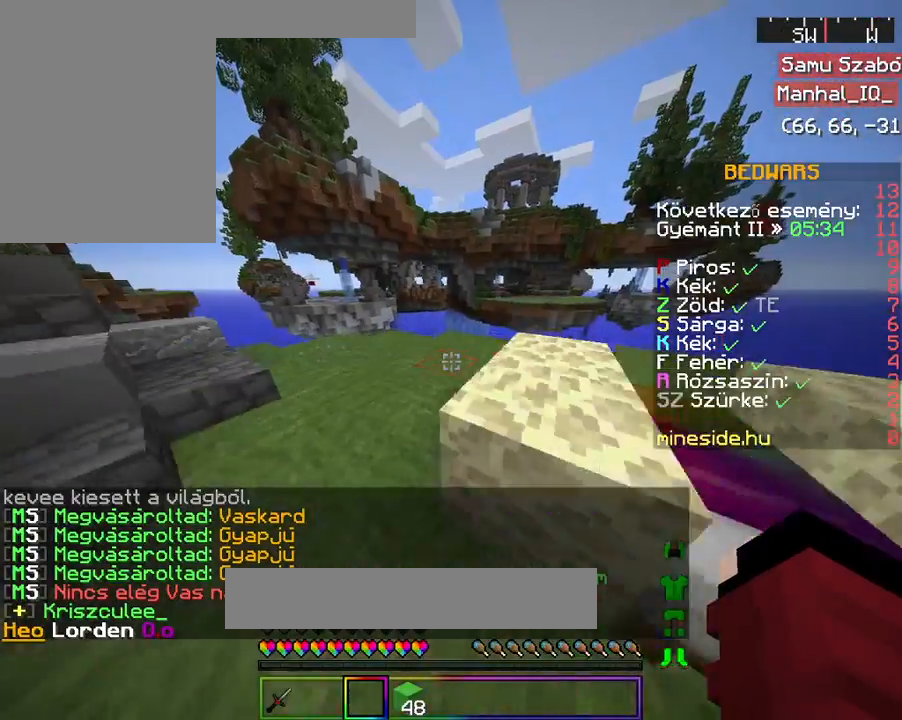
{"keys": ["w"], "mouse": ["right"], "events": [[100, "a", "up"]]}
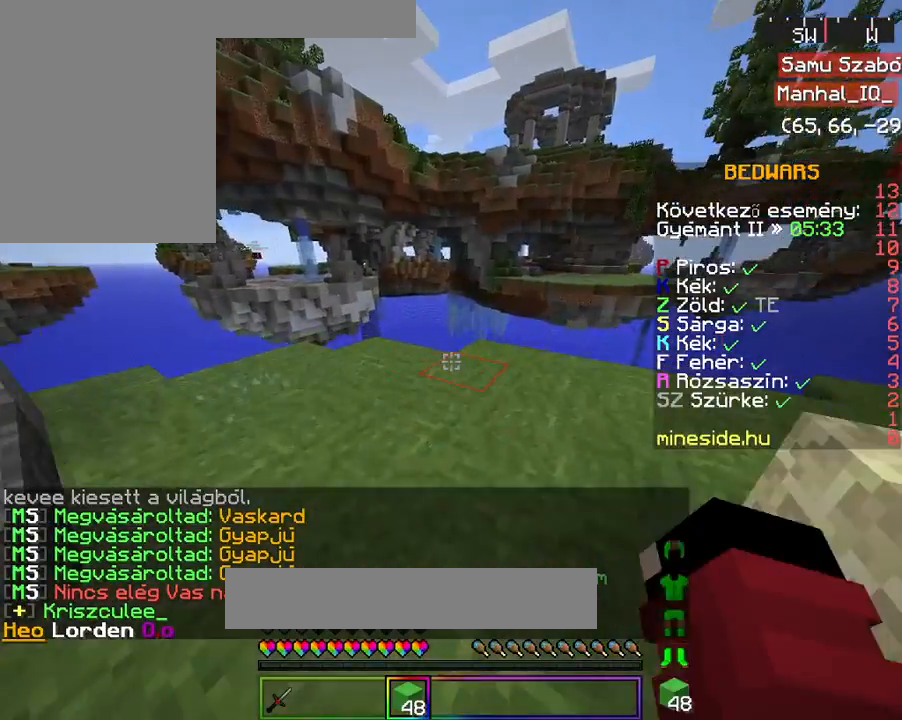
{"keys": ["w"], "mouse": ["right"], "events": [[67, "w", "up"], [467, "w", "down"]]}
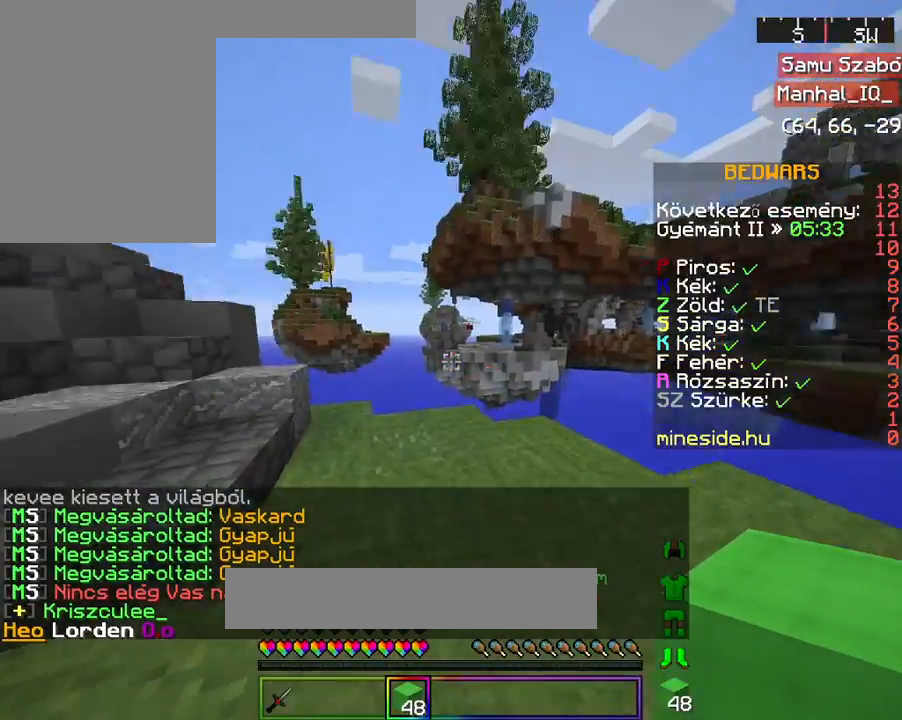
{"keys": ["w"], "mouse": ["left", "right"], "events": [[67, "w", "up"], [167, "mouse_left", "down"], [167, "w", "down"], [333, "mouse_left", "up"], [433, "mouse_left", "down"]]}
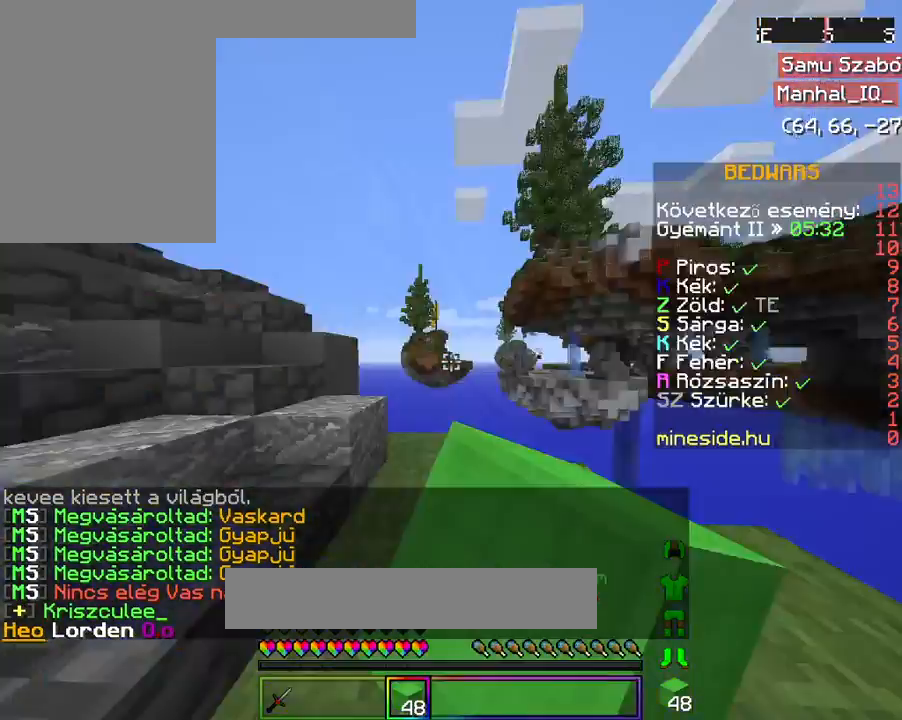
{"keys": ["w"], "mouse": ["right"], "events": [[33, "w", "up"], [67, "mouse_left", "up"], [500, "w", "down"]]}
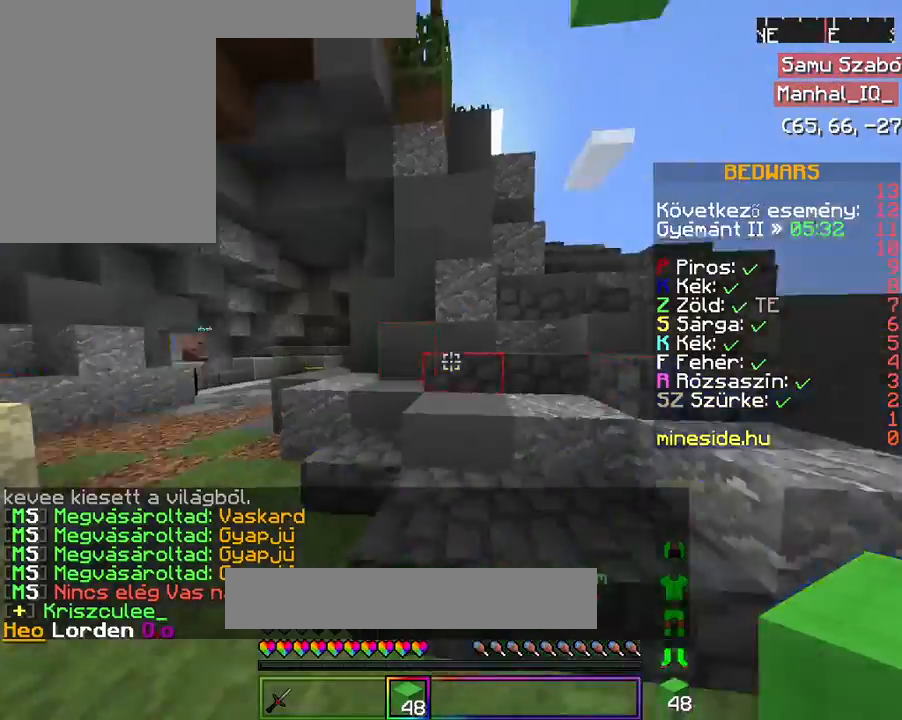
{"keys": ["w"], "mouse": ["right"], "events": [[133, "w", "up"], [167, "w", "down"]]}
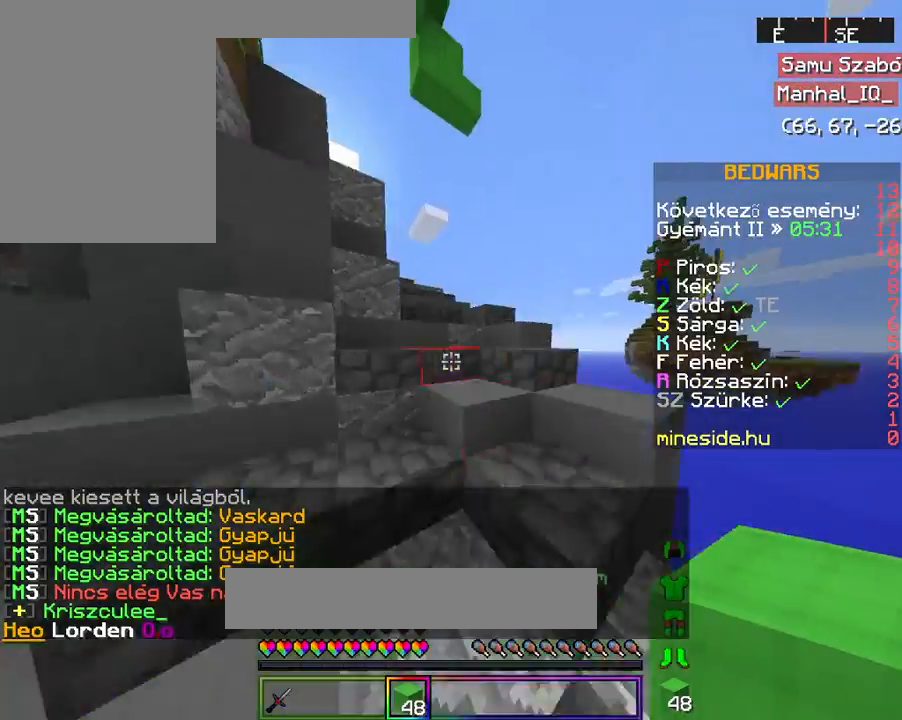
{"keys": ["space", "w"], "mouse": ["left", "right"], "events": [[67, "mouse_left", "down"], [67, "space", "down"], [167, "mouse_left", "up"], [167, "space", "up"], [367, "space", "down"], [433, "mouse_left", "down"]]}
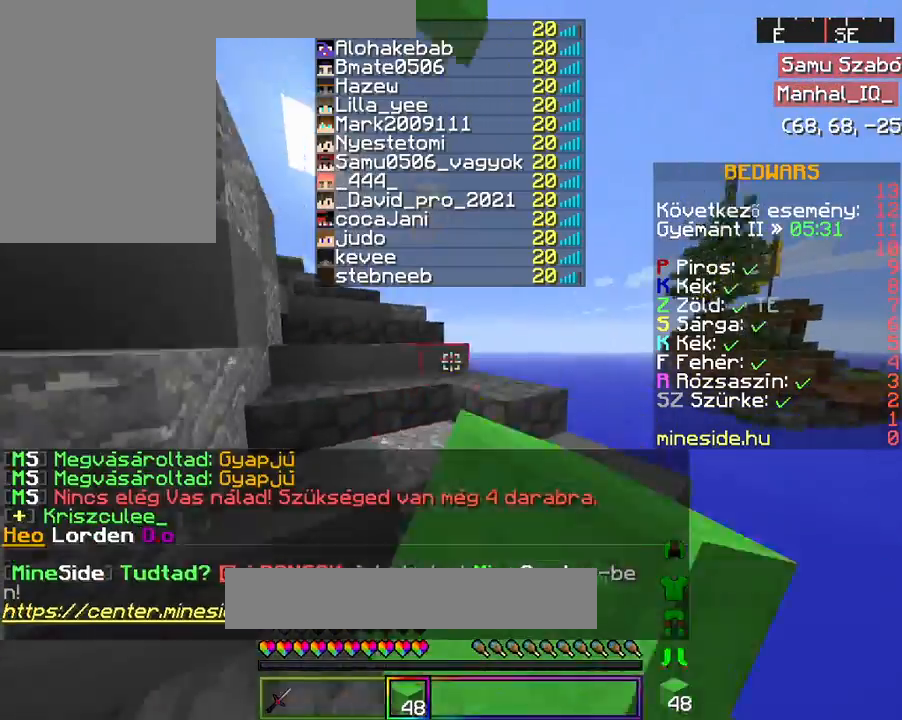
{"keys": [], "mouse": ["right"], "events": [[67, "mouse_left", "up"], [133, "space", "up"], [267, "mouse_left", "down"], [433, "mouse_left", "up"], [467, "w", "up"]]}
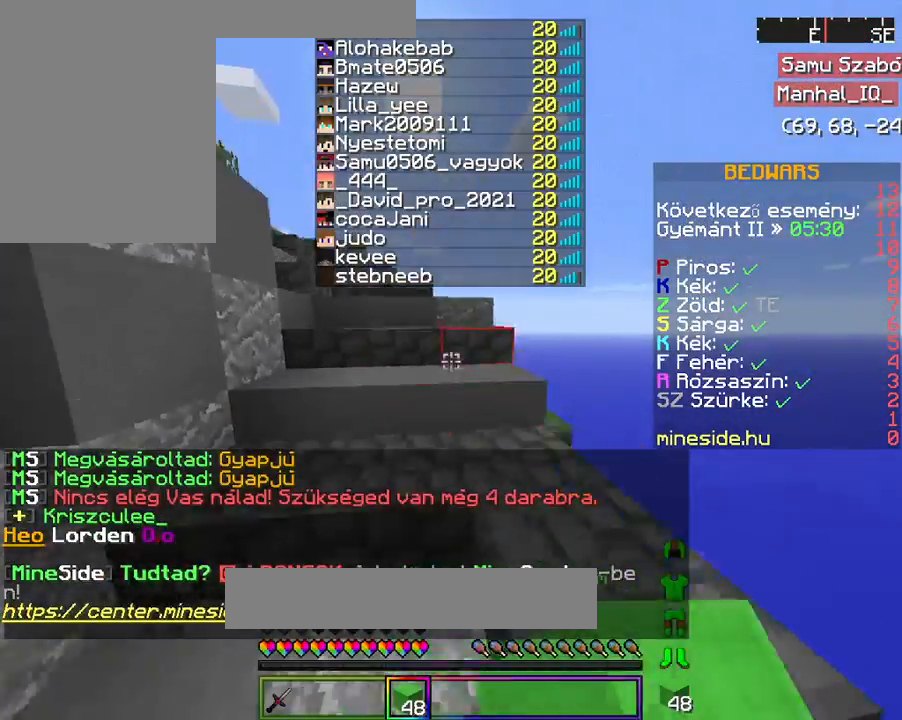
{"keys": ["w"], "mouse": ["right"], "events": [[267, "w", "down"]]}
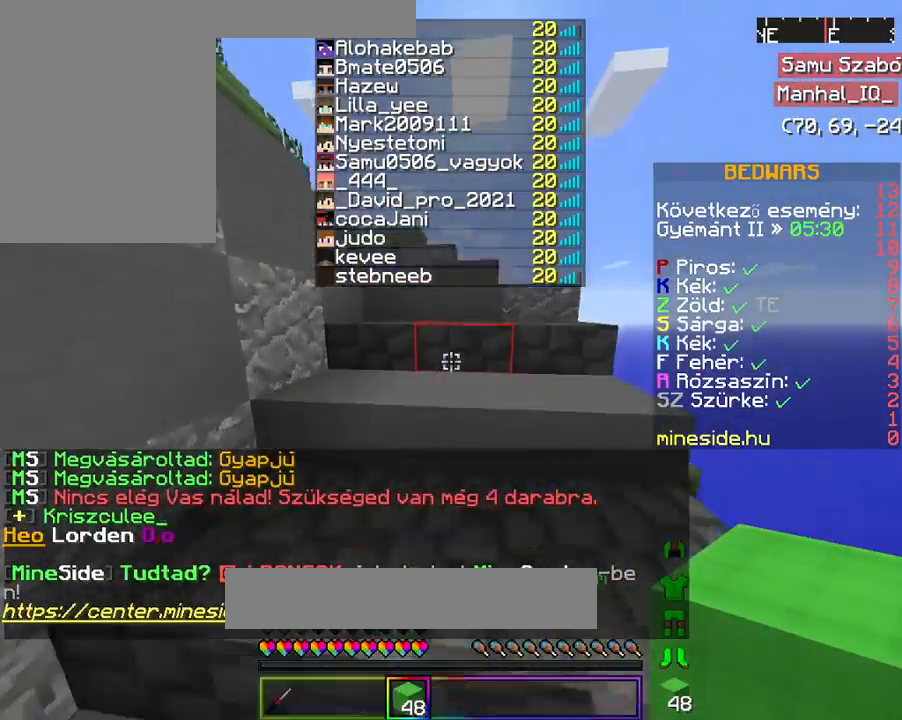
{"keys": ["w"], "mouse": ["right"], "events": [[233, "w", "up"], [333, "w", "down"], [367, "w", "up"], [467, "w", "down"]]}
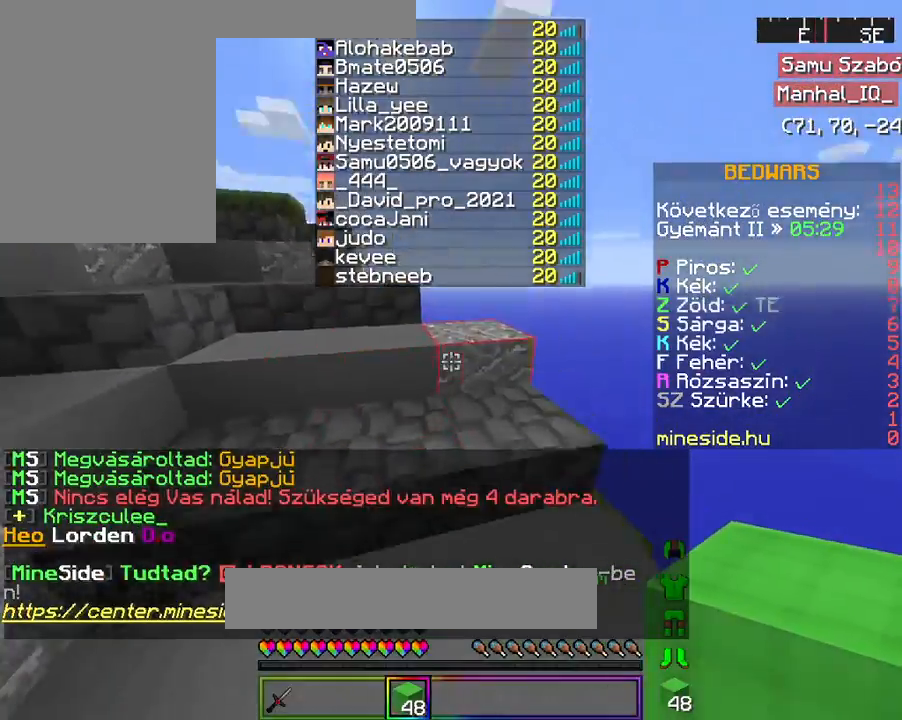
{"keys": [], "mouse": ["right"], "events": [[467, "w", "up"]]}
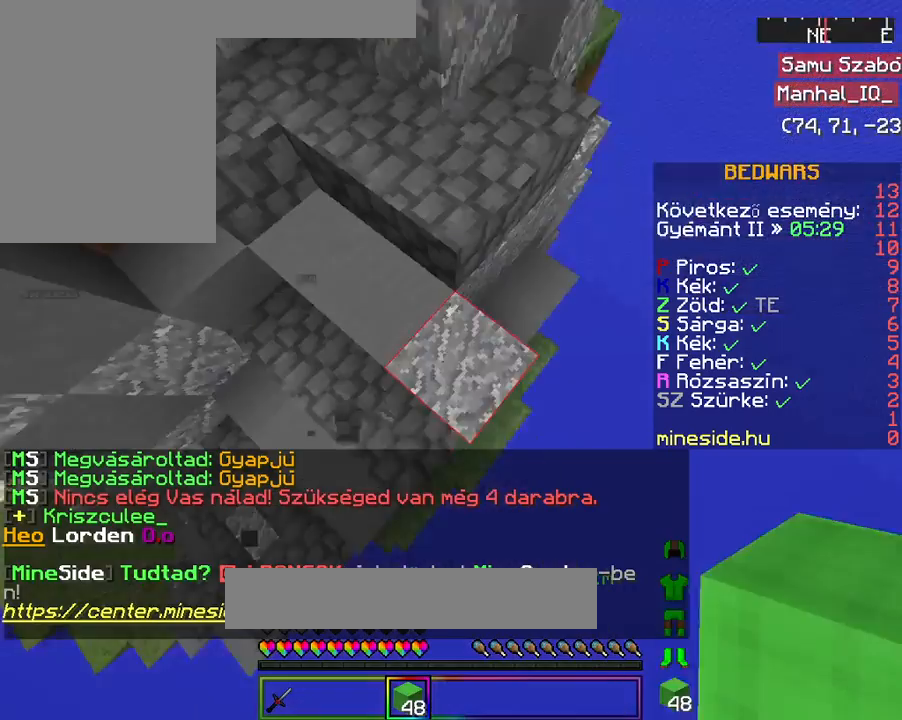
{"keys": ["s"], "mouse": ["right"], "events": [[67, "s", "down"], [133, "d", "down"], [367, "d", "up"]]}
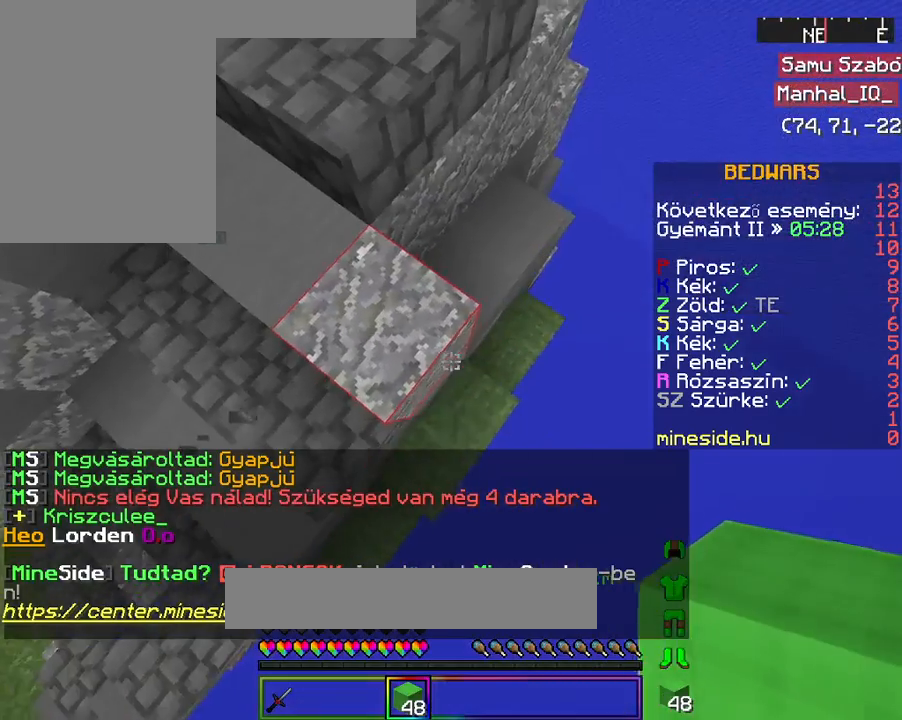
{"keys": ["d", "s"], "mouse": ["right"], "events": [[67, "d", "down"]]}
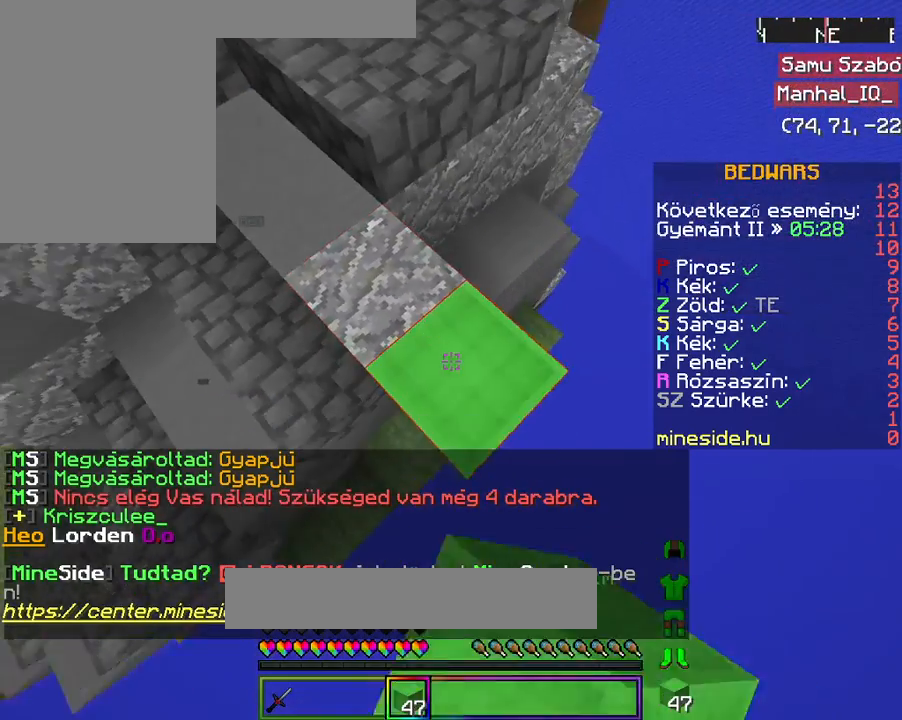
{"keys": ["d", "s"], "mouse": ["right"], "events": []}
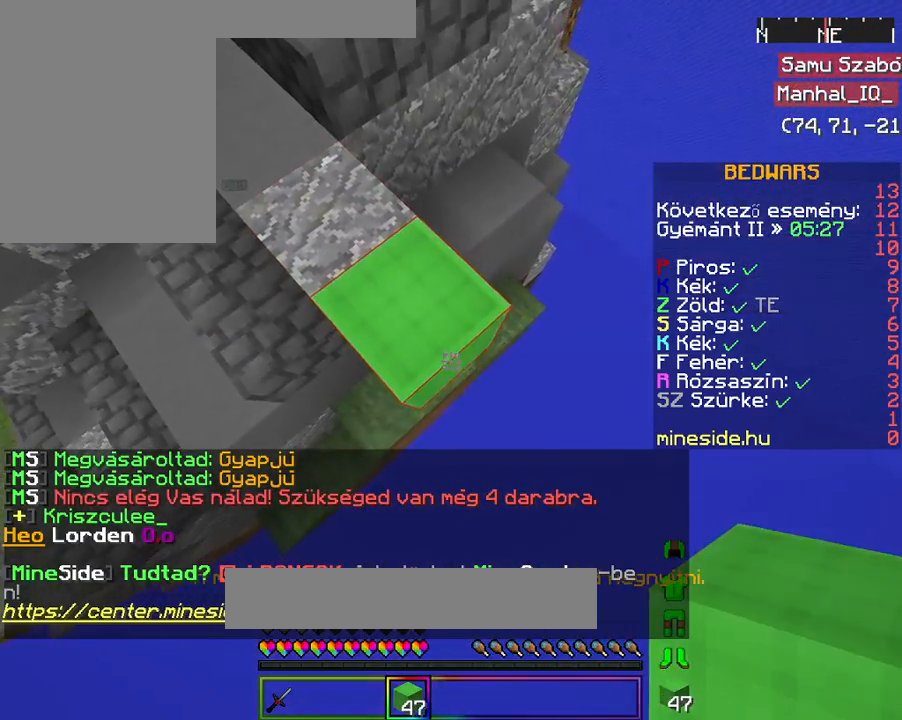
{"keys": ["d", "s"], "mouse": [], "events": [[267, "mouse_right", "up"]]}
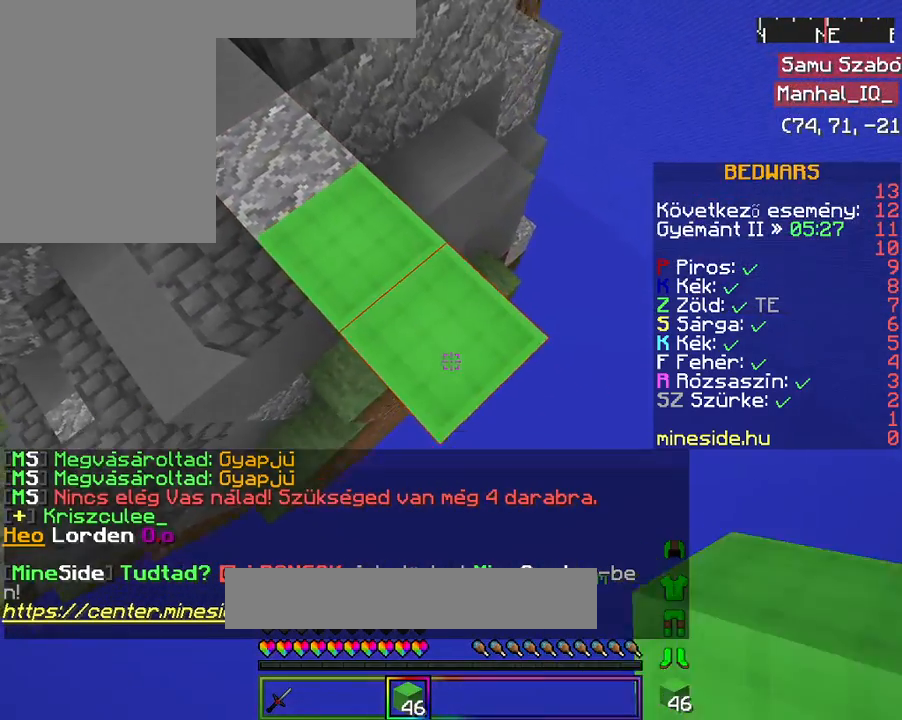
{"keys": ["d", "s"], "mouse": ["right"], "events": [[300, "mouse_right", "down"]]}
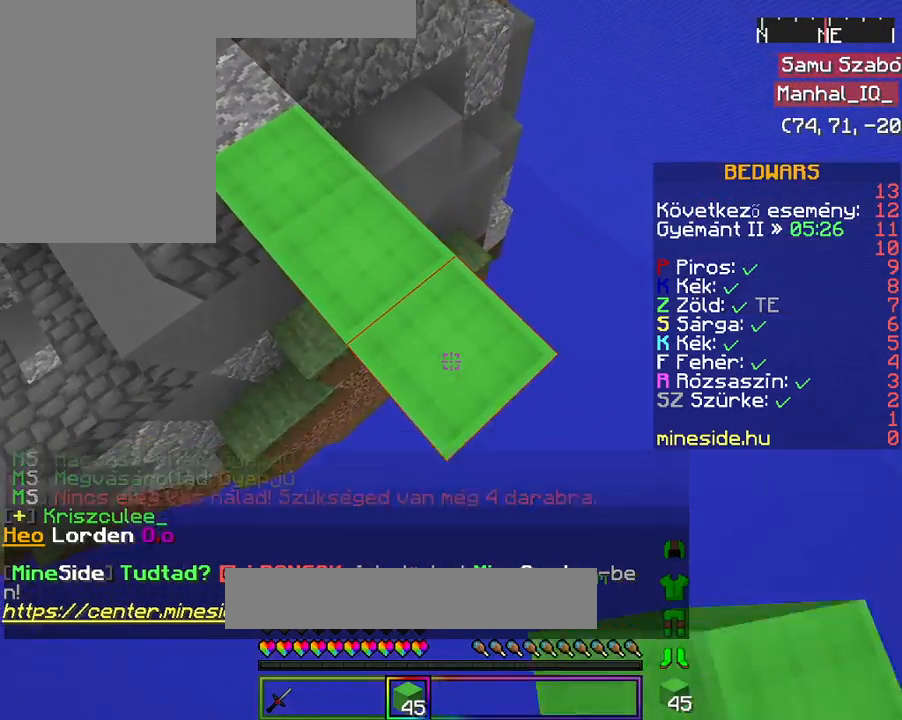
{"keys": ["d", "s"], "mouse": ["right"], "events": []}
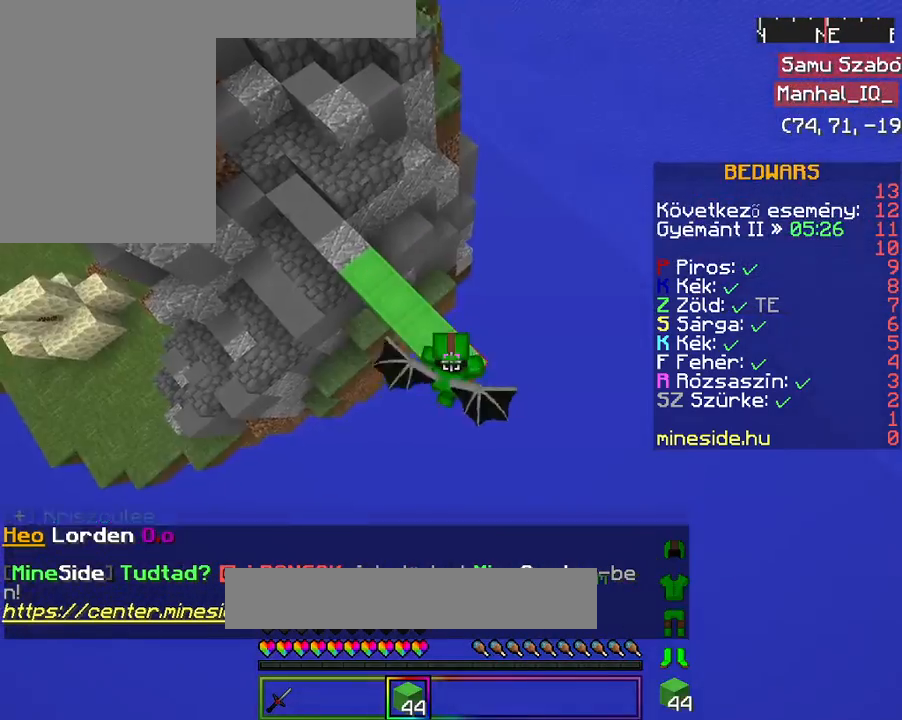
{"keys": ["d", "s"], "mouse": [], "events": [[367, "mouse_right", "up"]]}
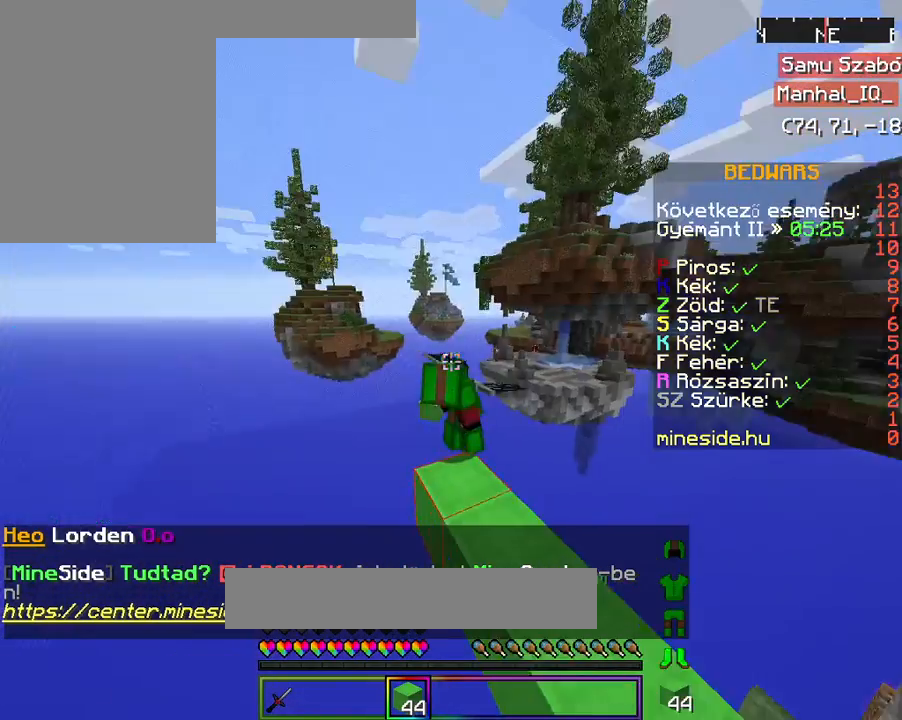
{"keys": ["d", "s"], "mouse": [], "events": [[33, "mouse_right", "down"], [233, "mouse_right", "up"]]}
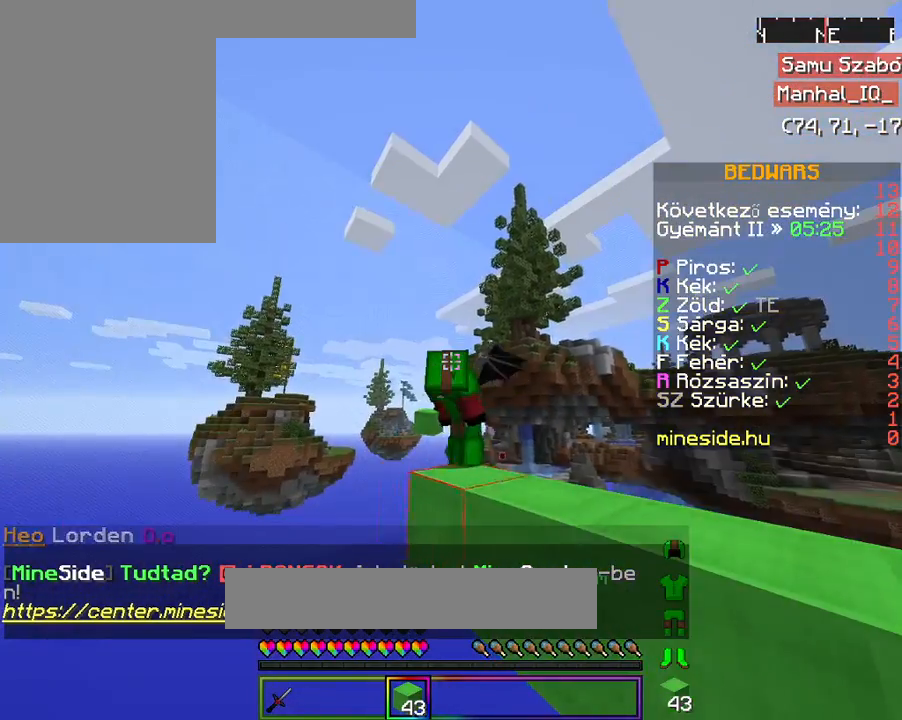
{"keys": ["d", "s"], "mouse": ["right"], "events": [[67, "mouse_right", "down"]]}
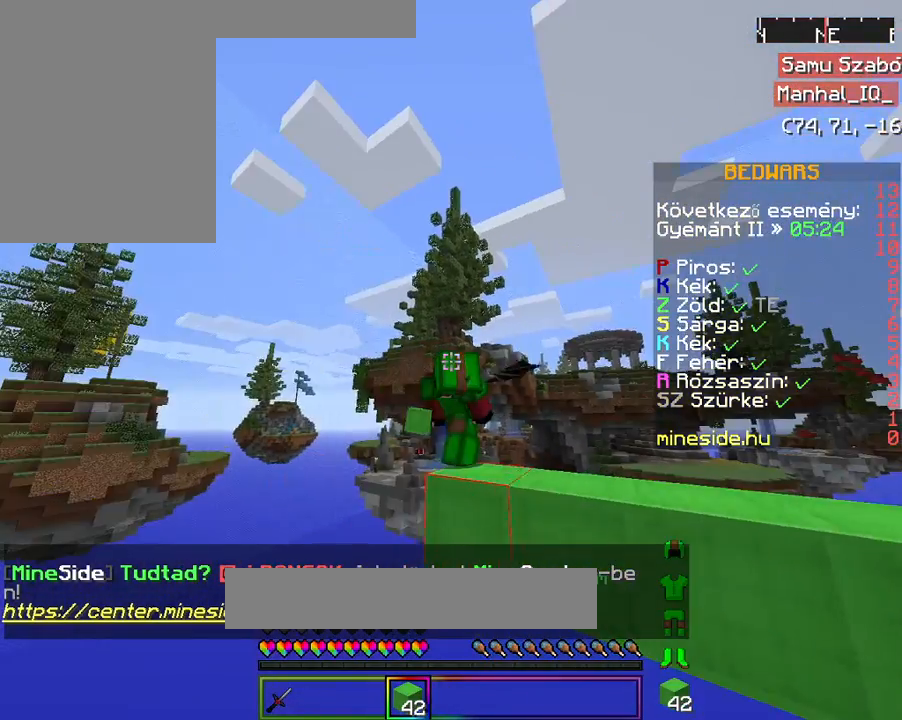
{"keys": ["d", "s"], "mouse": ["right"], "events": []}
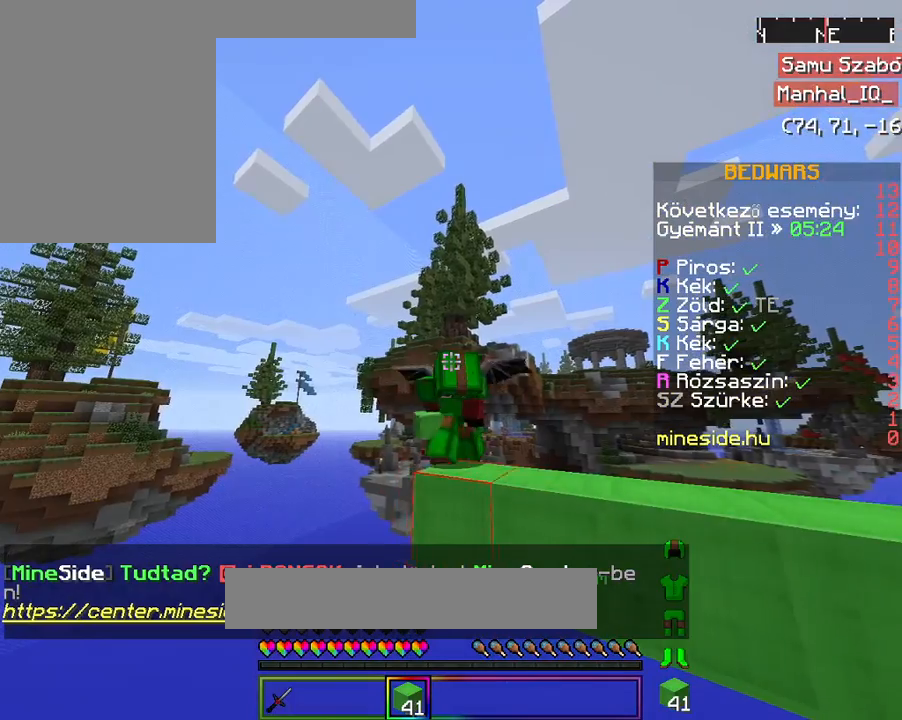
{"keys": ["d", "s"], "mouse": ["right"], "events": []}
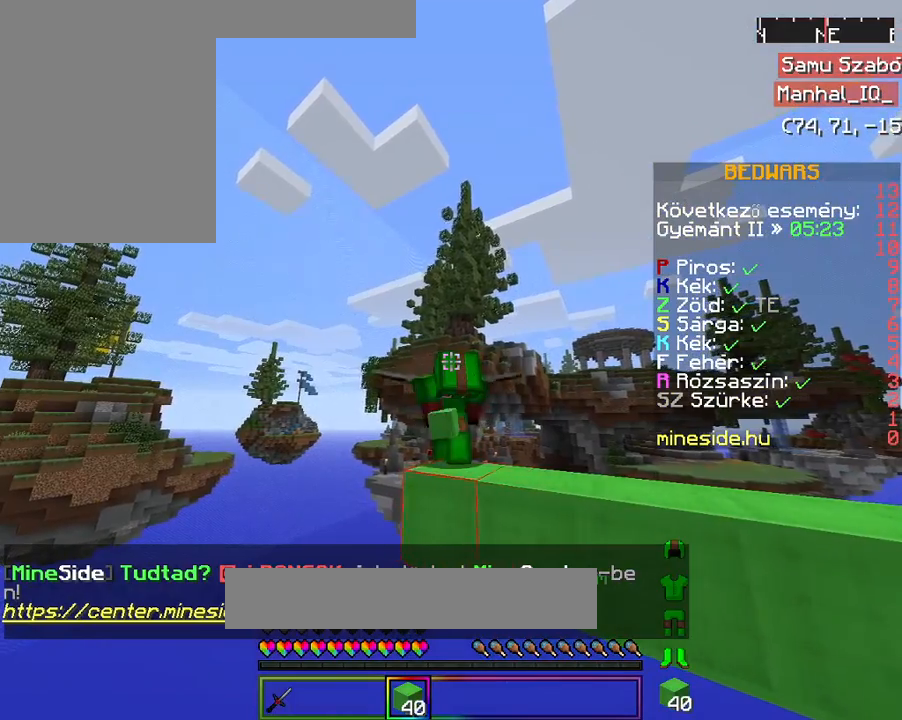
{"keys": ["d", "s"], "mouse": ["right"], "events": []}
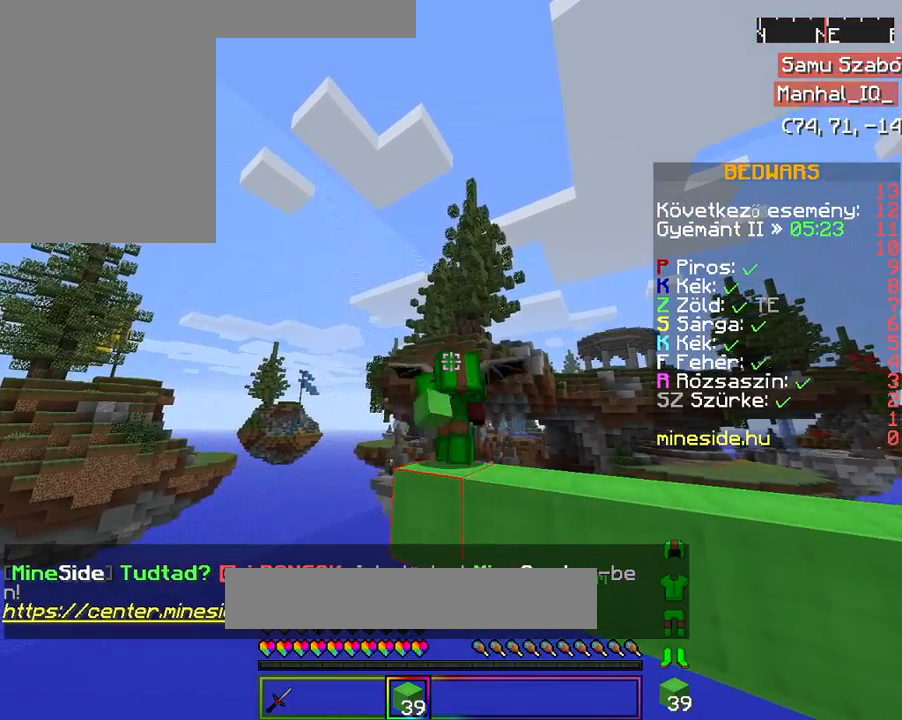
{"keys": ["d", "s"], "mouse": ["right"], "events": []}
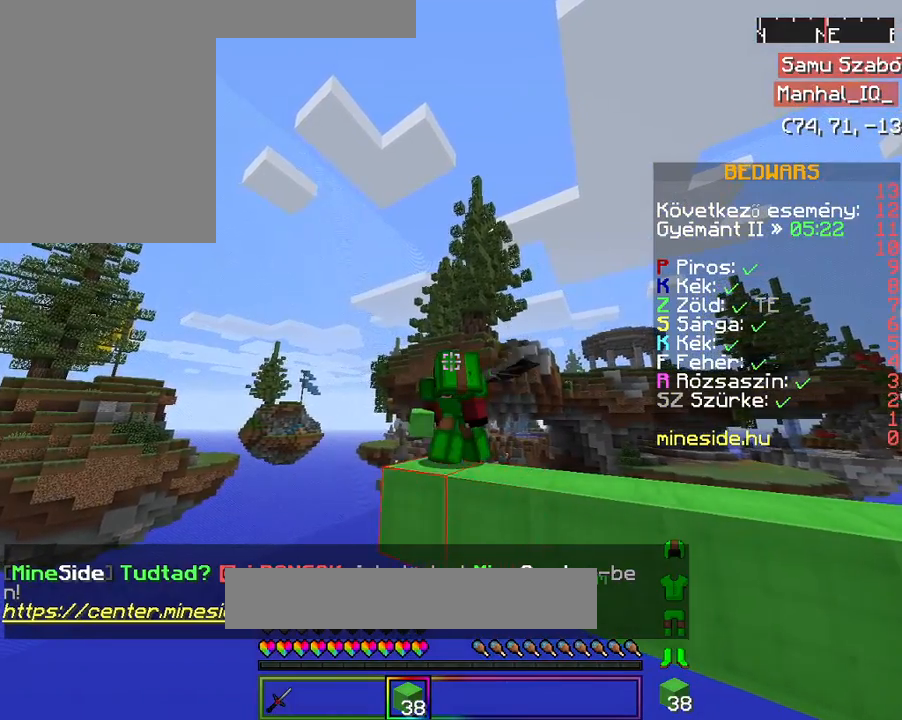
{"keys": ["d", "s"], "mouse": ["right"], "events": []}
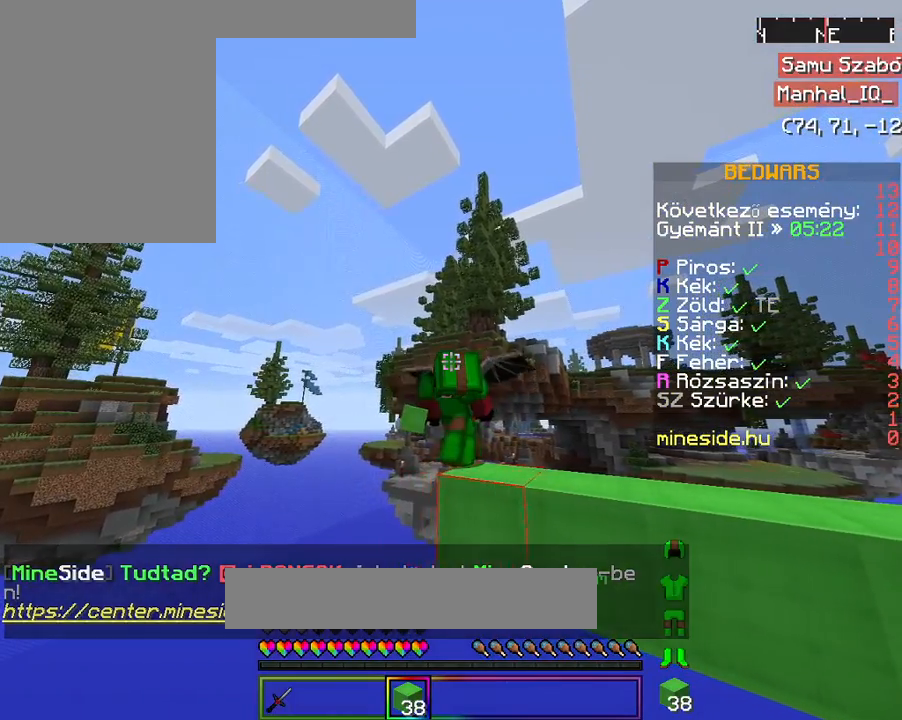
{"keys": ["d", "s"], "mouse": ["right"], "events": []}